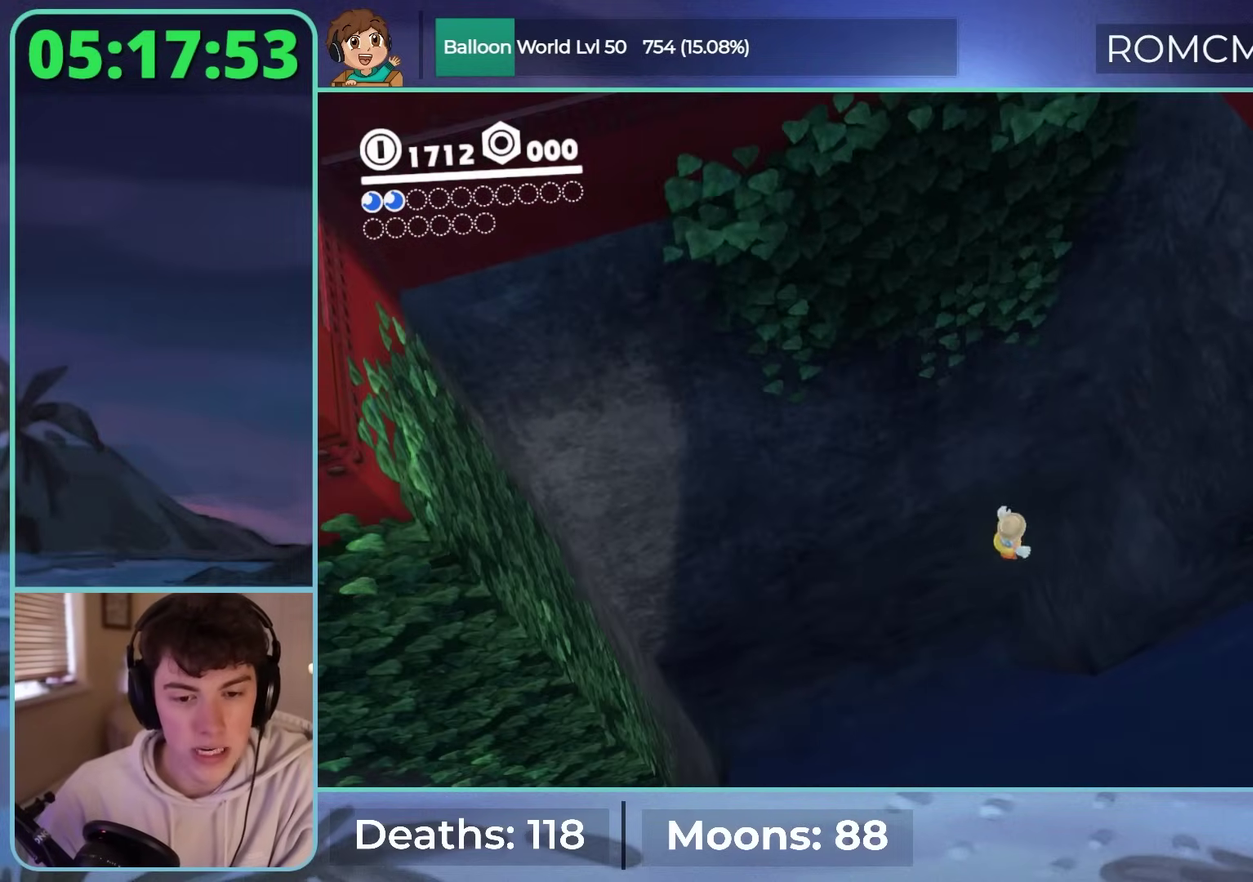
Gameplay with a controller (Nintendo layout); each line is a JSON object with the inputs held at the frame after it. "events" lists button and stick changes between this image and that frame as [ms after this image, input, new state], when the widget could be followed in between. Not read: L3 R3.
{"buttons": ["B"], "left_stick": "up-right", "right_stick": "center", "events": [[183, "Y", "up"], [483, "B", "down"]]}
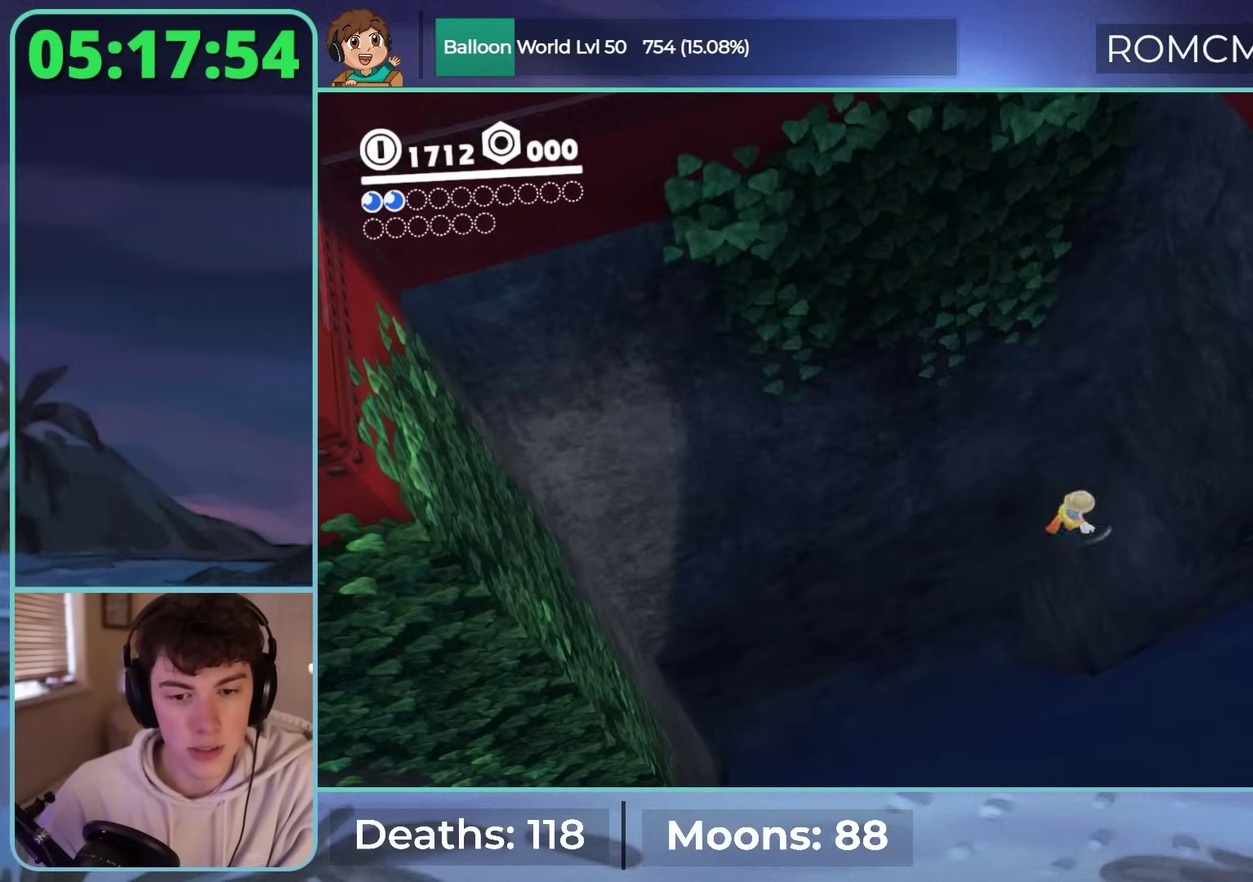
{"buttons": [], "left_stick": "left", "right_stick": "center", "events": [[50, "left_stick", "left"], [417, "B", "up"]]}
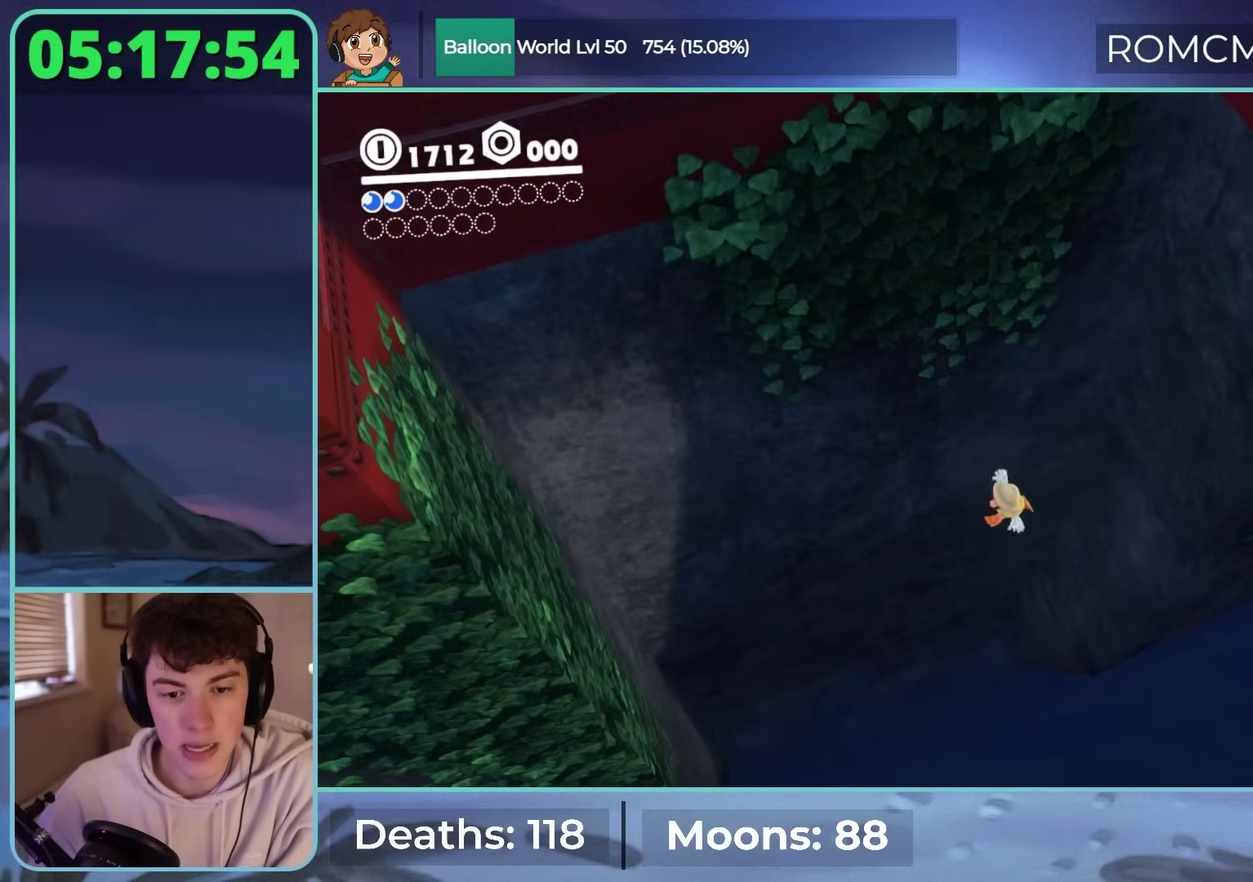
{"buttons": ["Y"], "left_stick": "left", "right_stick": "center", "events": [[167, "Y", "down"]]}
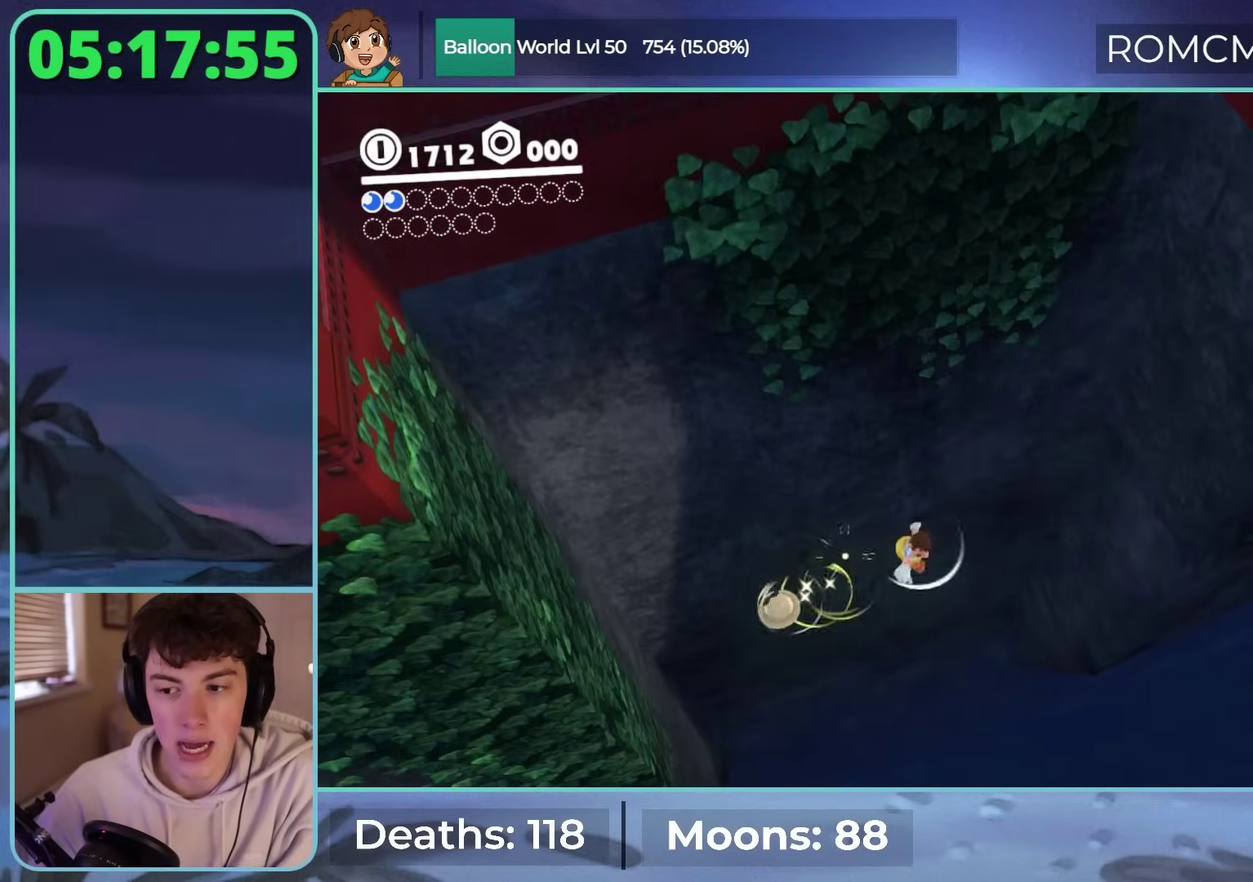
{"buttons": [], "left_stick": "left", "right_stick": "center", "events": [[250, "Y", "up"], [400, "B", "down"], [483, "B", "up"]]}
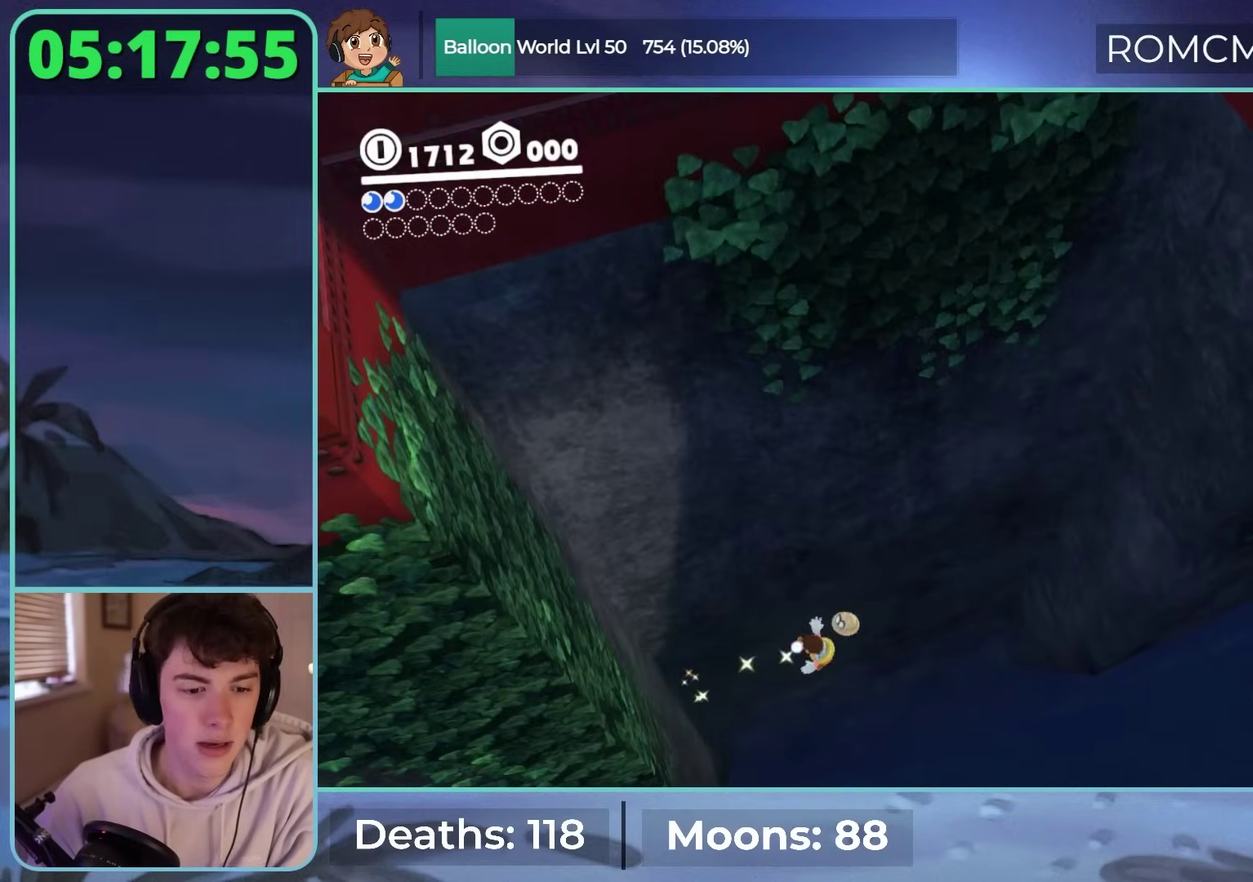
{"buttons": ["Y"], "left_stick": "left", "right_stick": "center", "events": [[50, "B", "down"], [150, "B", "up"], [233, "B", "down"], [333, "B", "up"], [467, "Y", "down"]]}
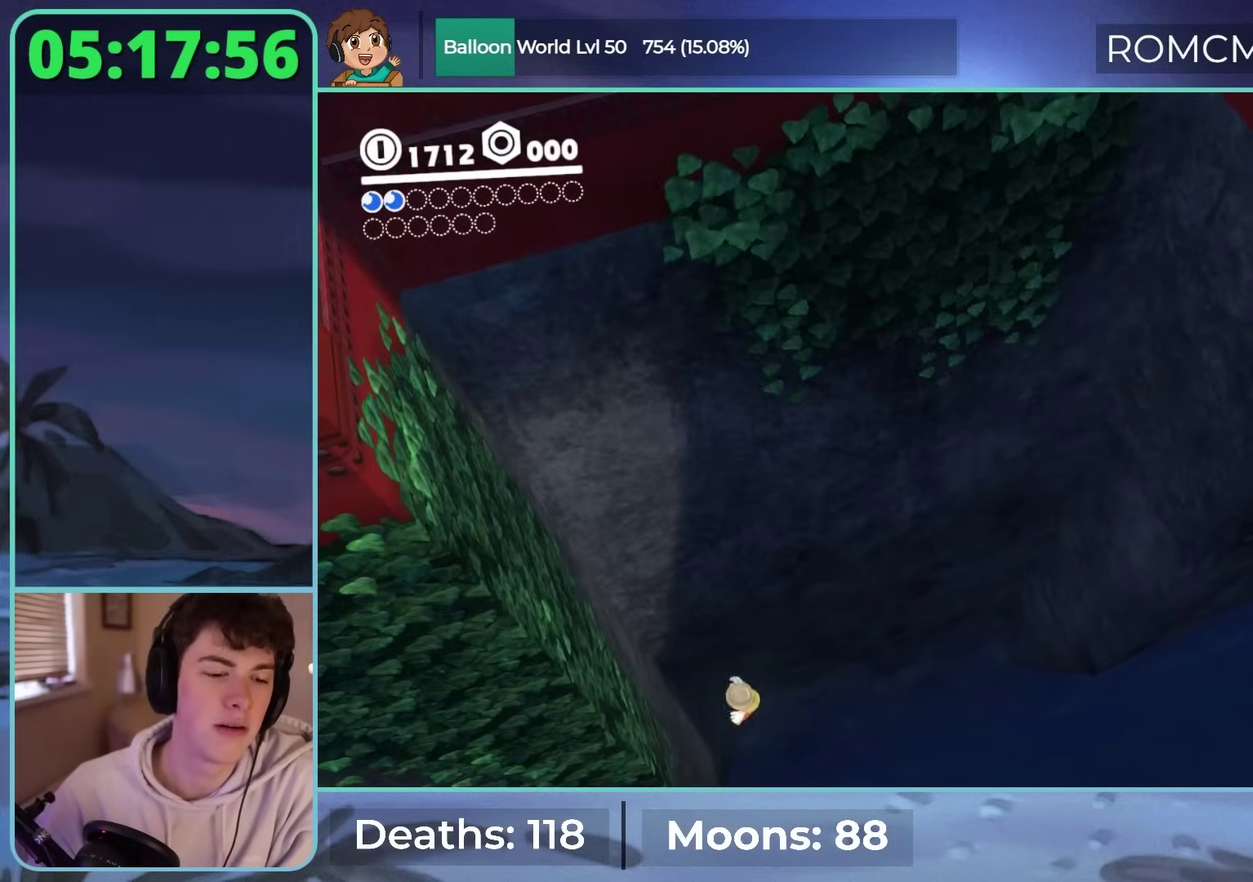
{"buttons": [], "left_stick": "left", "right_stick": "center", "events": [[33, "Y", "up"], [100, "Y", "down"], [233, "Y", "up"]]}
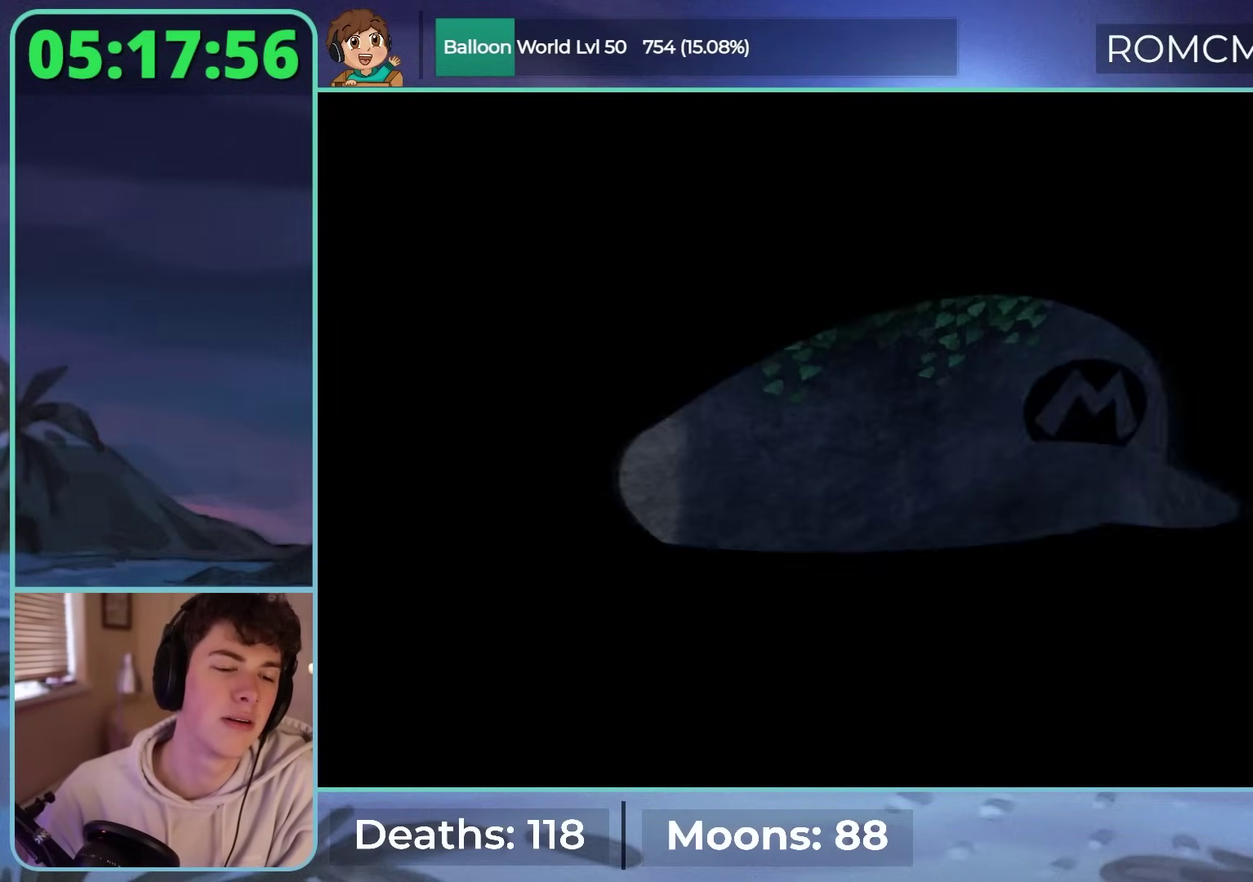
{"buttons": [], "left_stick": "center", "right_stick": "center", "events": [[33, "left_stick", "center"]]}
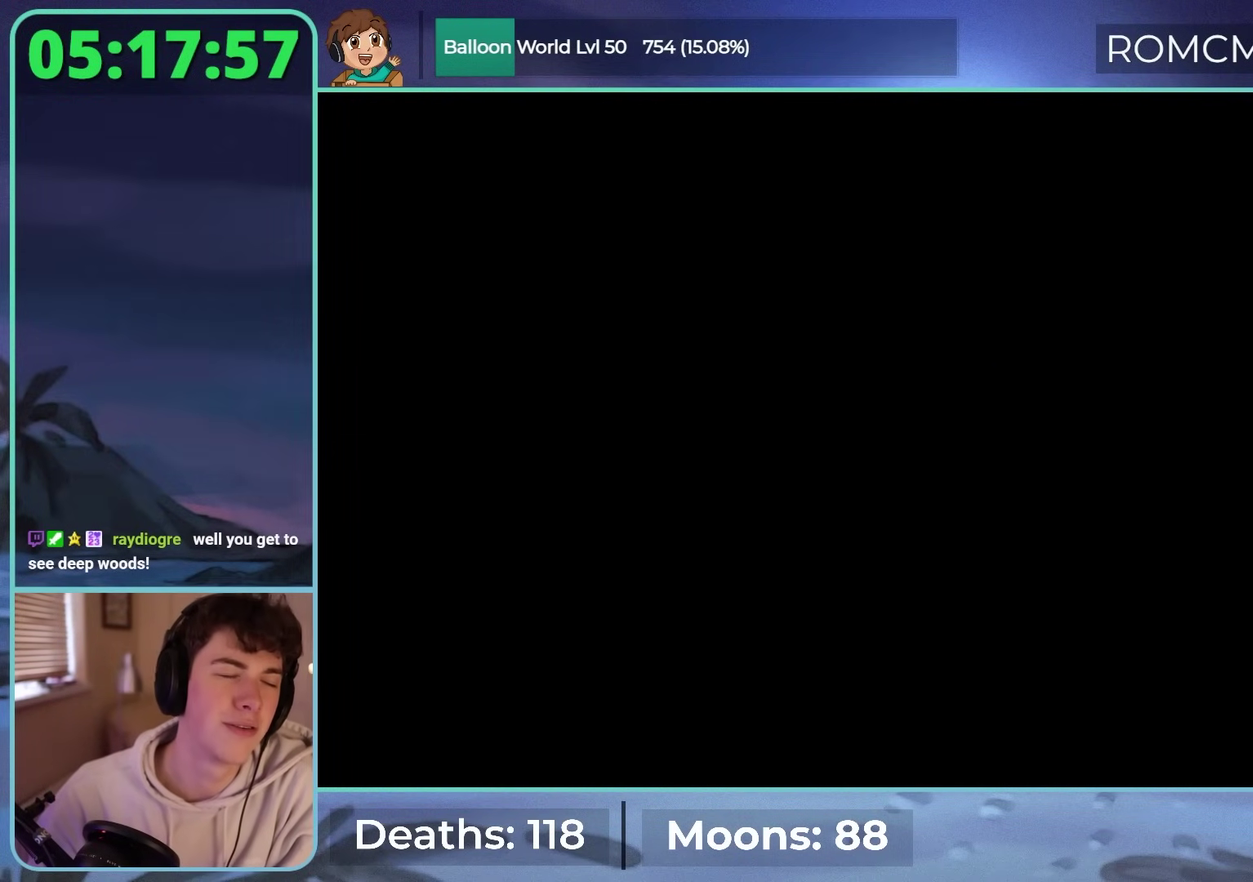
{"buttons": [], "left_stick": "center", "right_stick": "center", "events": []}